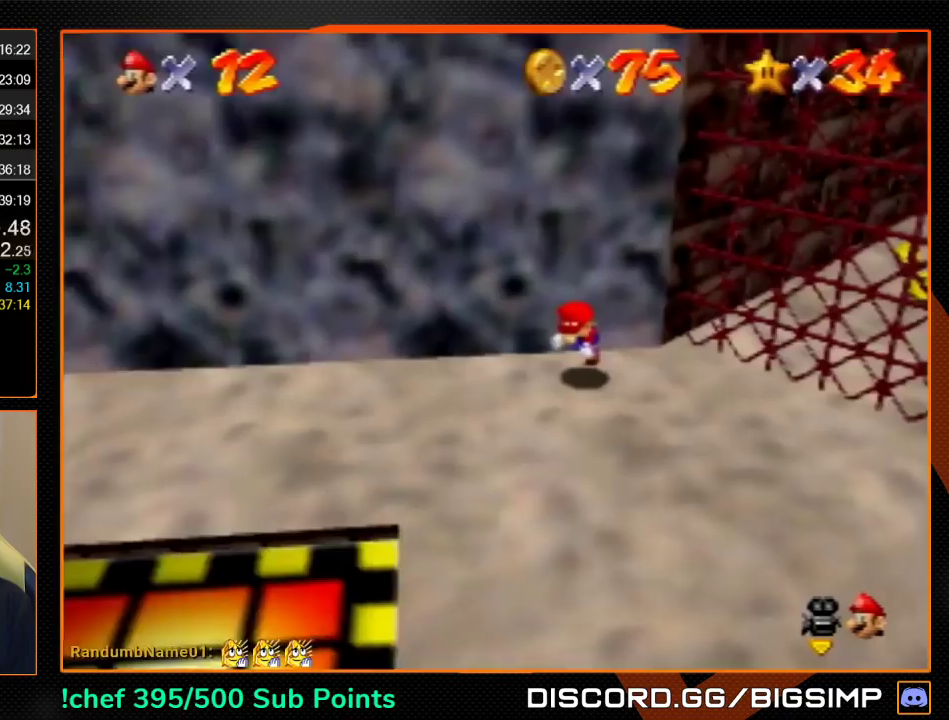
Gameplay with a controller (Nintendo layout); each line is a JSON object with the inputs held at the frame after it. "events" lists button and stick changes between this image and that frame as [ms after this image, input, new state], when the widget could be followed in between. Not read: L3 R3.
{"buttons": ["Z"], "left_stick": "up-right", "events": [[167, "left_stick", "up-right"], [200, "A", "up"]]}
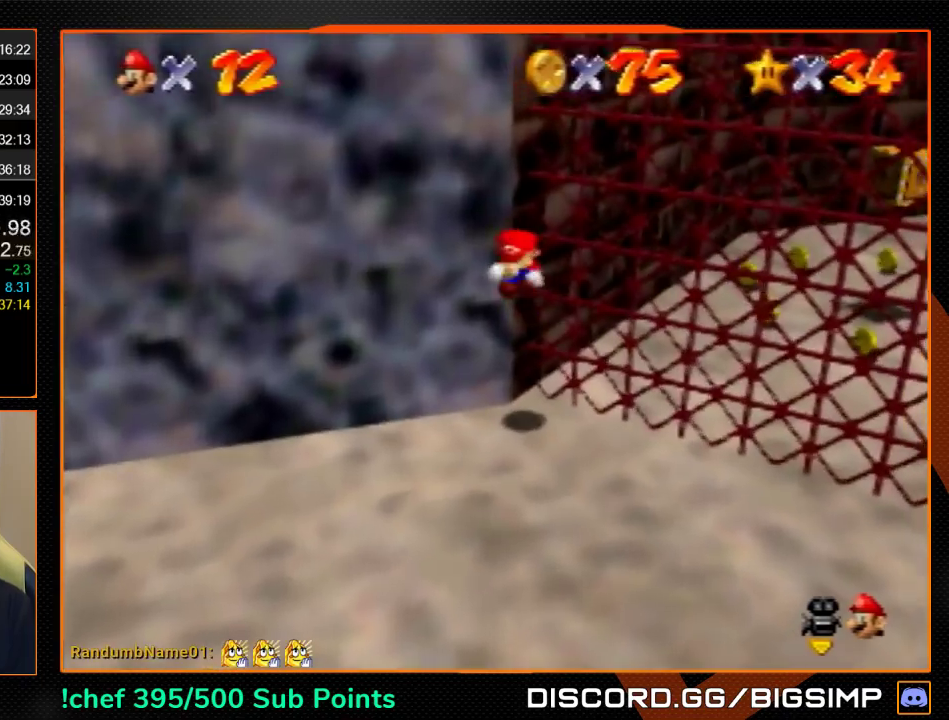
{"buttons": ["A", "Z"], "left_stick": "up-right", "events": [[467, "A", "down"]]}
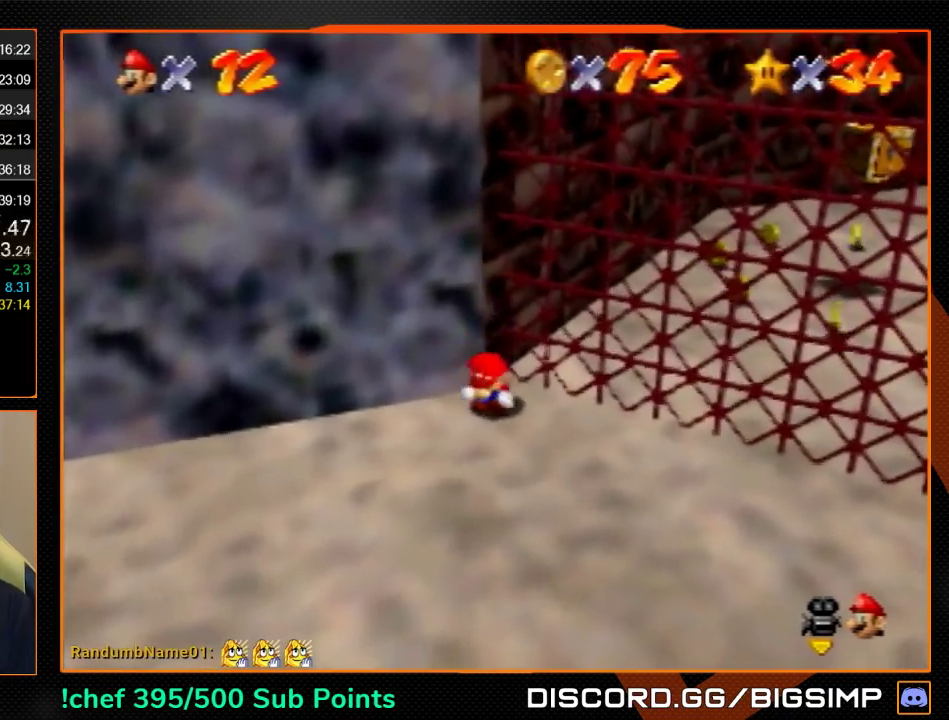
{"buttons": ["Z"], "left_stick": "up-right", "events": [[67, "A", "up"]]}
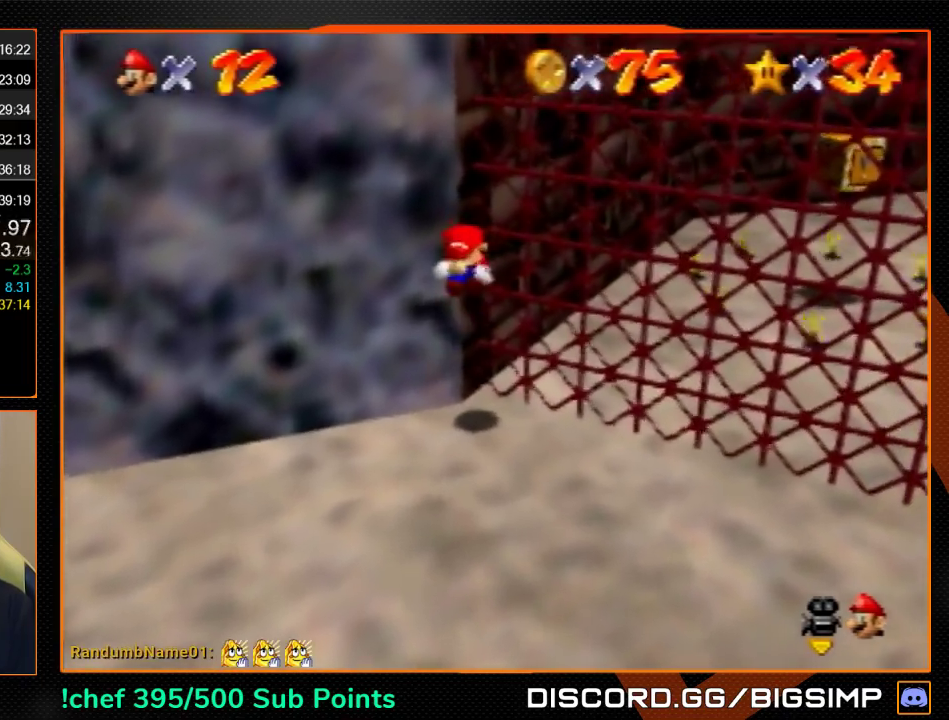
{"buttons": ["Z"], "left_stick": "up-right", "events": []}
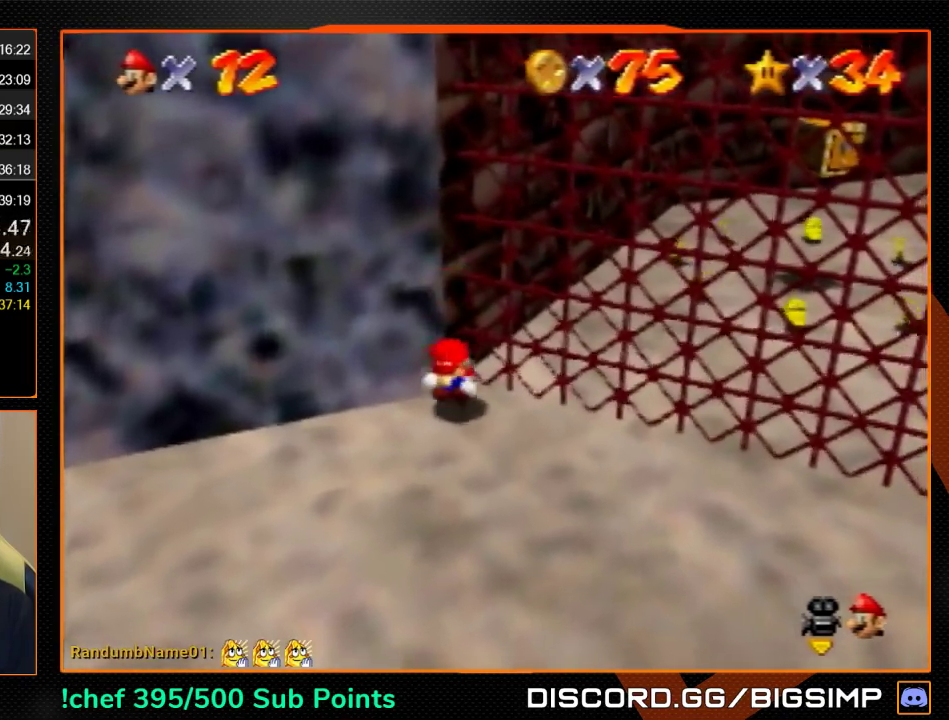
{"buttons": [], "left_stick": "down", "events": [[33, "A", "down"], [100, "A", "up"], [333, "Z", "up"], [367, "left_stick", "down"]]}
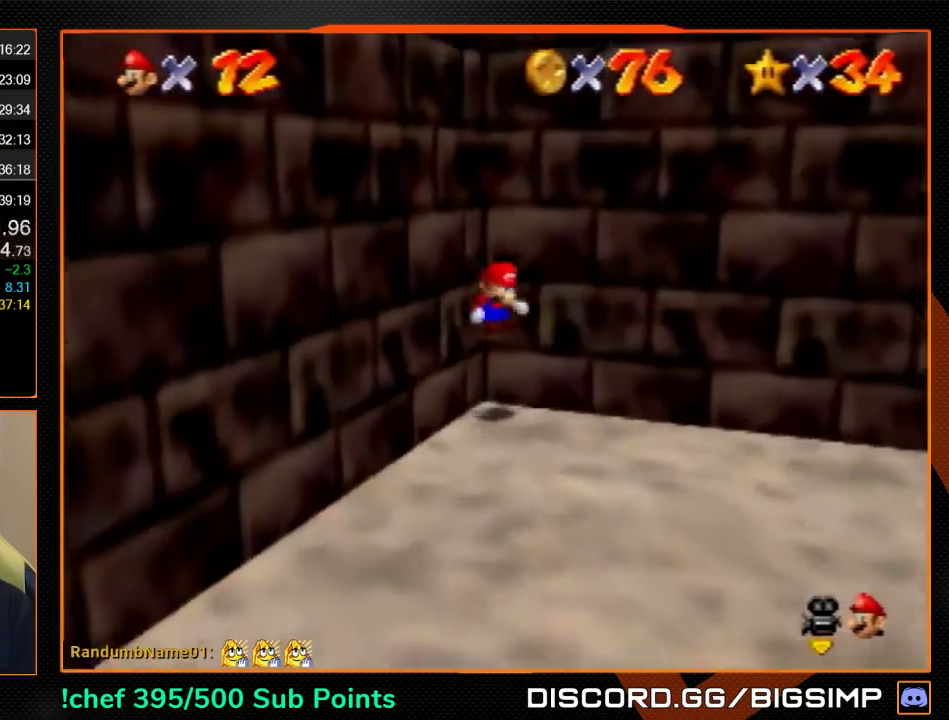
{"buttons": [], "left_stick": "down", "events": []}
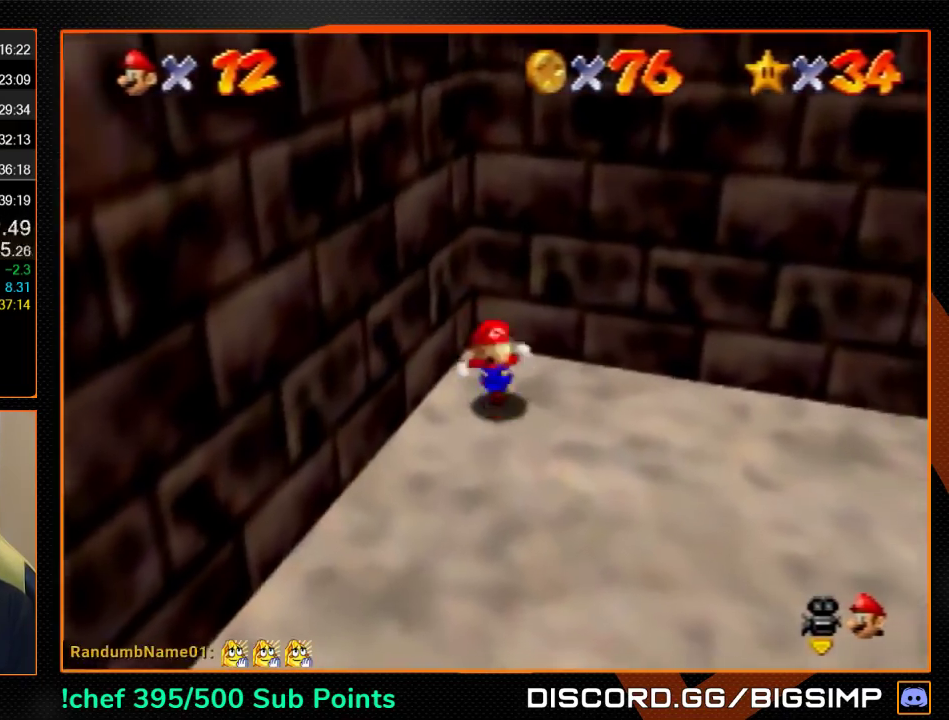
{"buttons": ["R1", "Z"], "left_stick": "down", "events": [[133, "Z", "down"], [167, "A", "down"], [233, "A", "up"], [467, "R1", "down"]]}
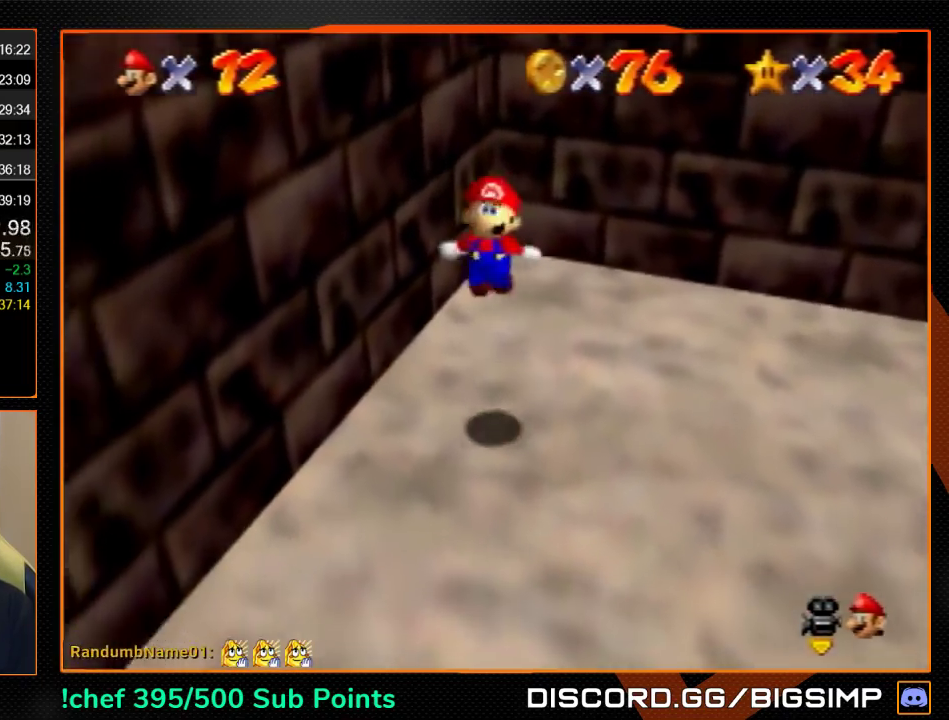
{"buttons": ["Z"], "left_stick": "left", "events": [[33, "left_stick", "down-left"], [67, "R1", "up"], [200, "R1", "down"], [300, "R1", "up"], [333, "left_stick", "left"]]}
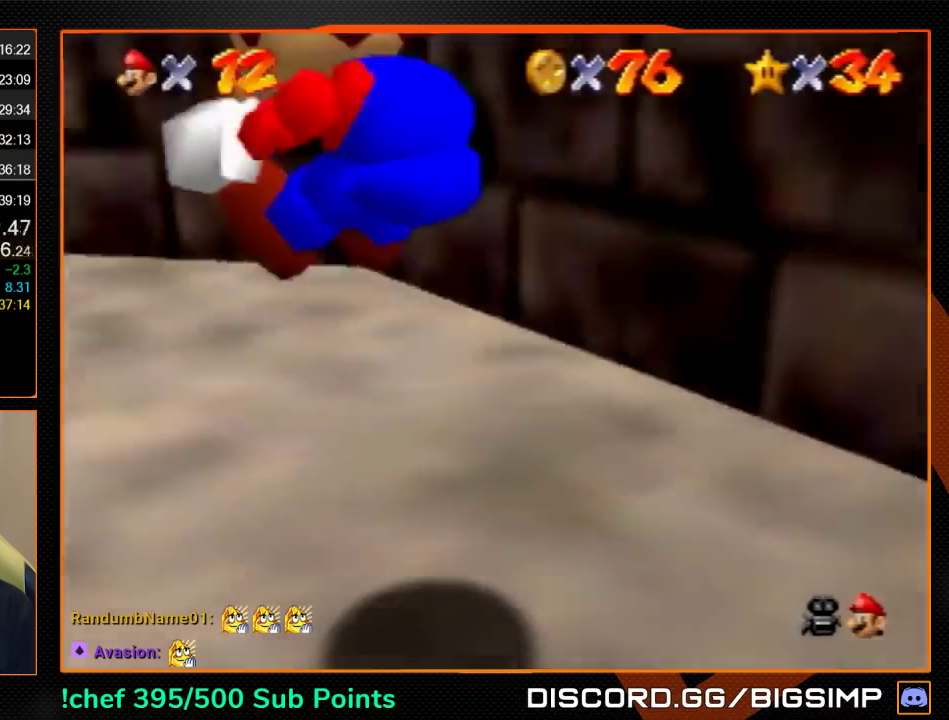
{"buttons": [], "left_stick": "up-left", "events": [[33, "Z", "up"], [67, "R1", "down"], [100, "C_DOWN", "down"], [100, "left_stick", "up-left"], [167, "C_DOWN", "up"], [233, "R1", "up"], [233, "left_stick", "up"], [400, "left_stick", "up-left"]]}
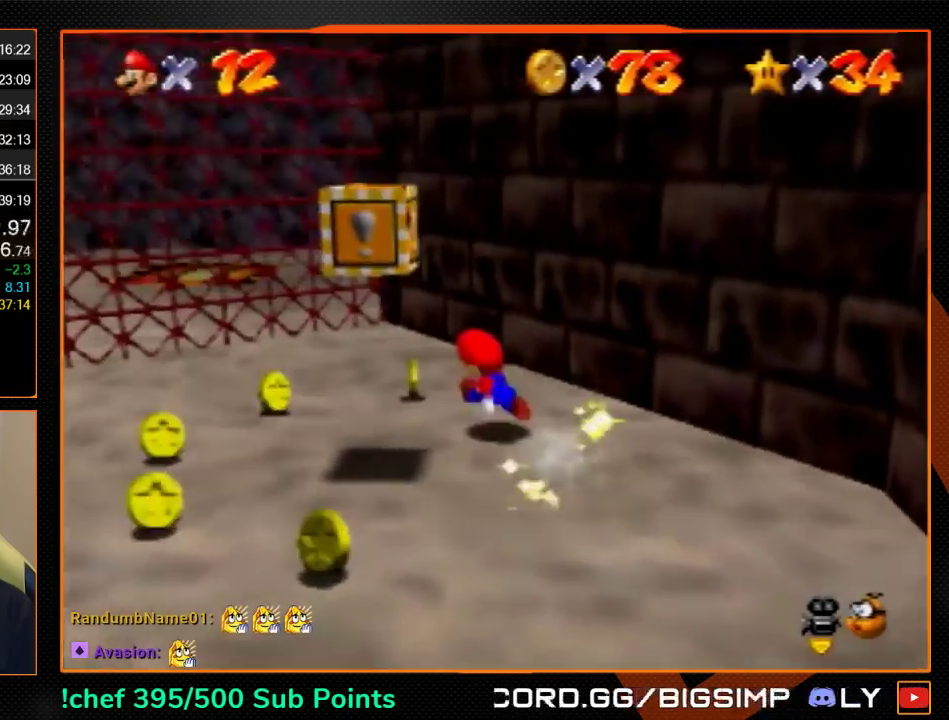
{"buttons": [], "left_stick": "down-left", "events": [[200, "left_stick", "left"], [300, "left_stick", "down-left"]]}
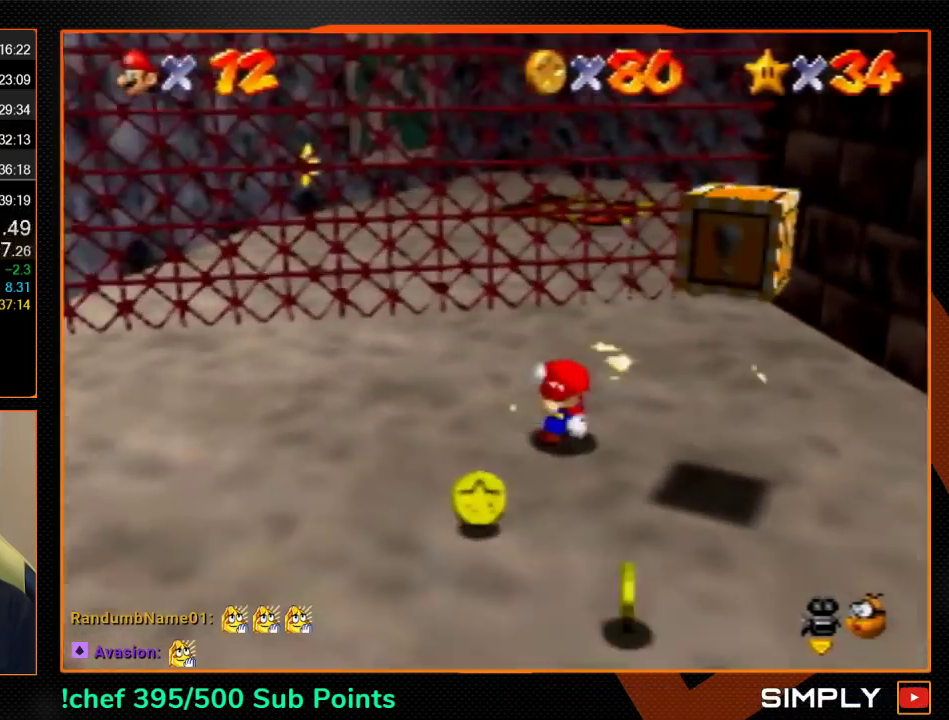
{"buttons": ["B"], "left_stick": "down-left", "events": [[33, "left_stick", "down"], [267, "left_stick", "down-left"], [500, "B", "down"]]}
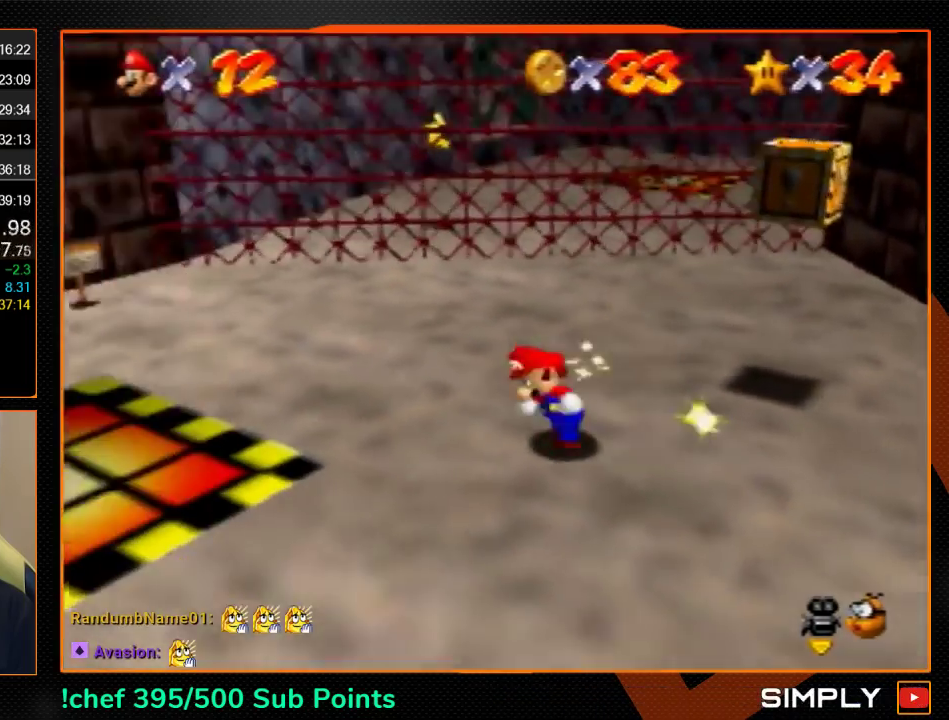
{"buttons": ["C_RIGHT"], "left_stick": "up-left", "events": [[67, "B", "up"], [100, "left_stick", "left"], [367, "A", "down"], [367, "B", "down"], [433, "A", "up"], [433, "B", "up"], [500, "C_RIGHT", "down"], [500, "left_stick", "up-left"]]}
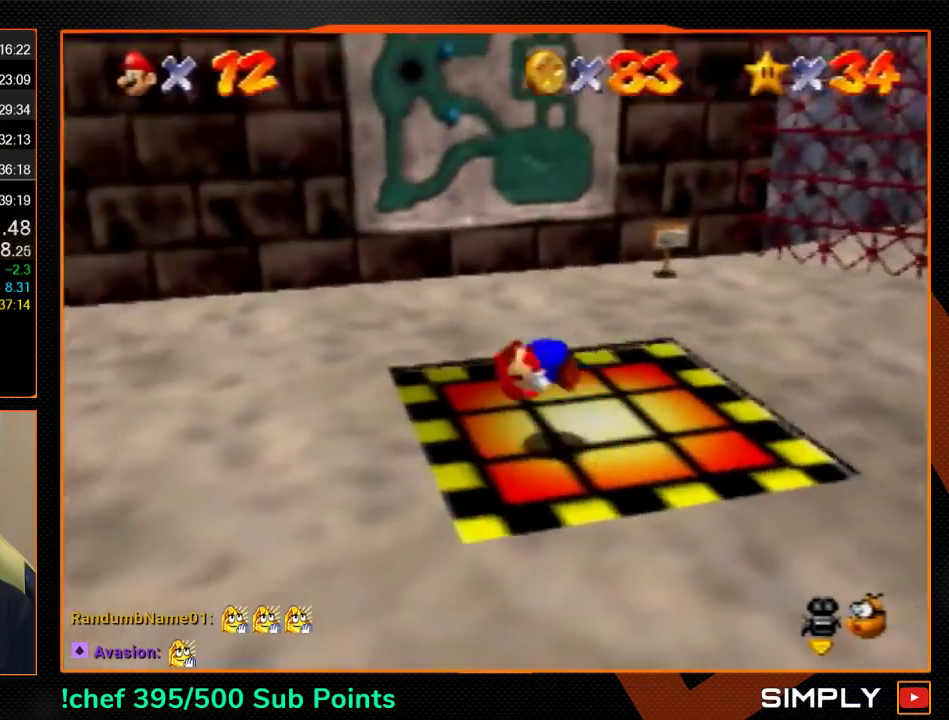
{"buttons": [], "left_stick": "up-left", "events": [[100, "C_RIGHT", "up"], [267, "C_RIGHT", "down"], [367, "C_RIGHT", "up"]]}
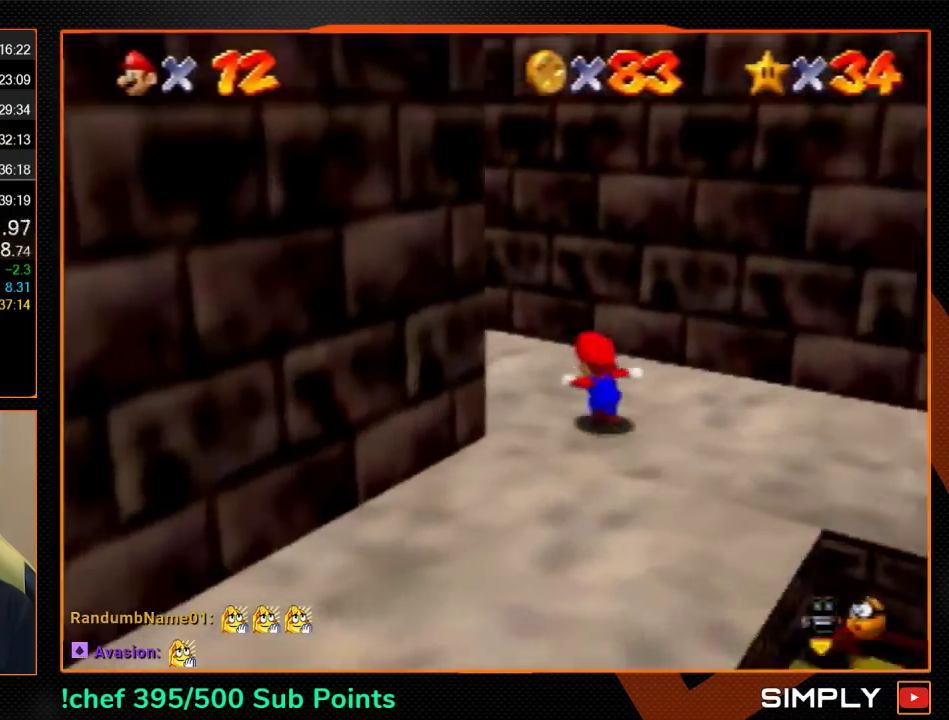
{"buttons": [], "left_stick": "up-left", "events": []}
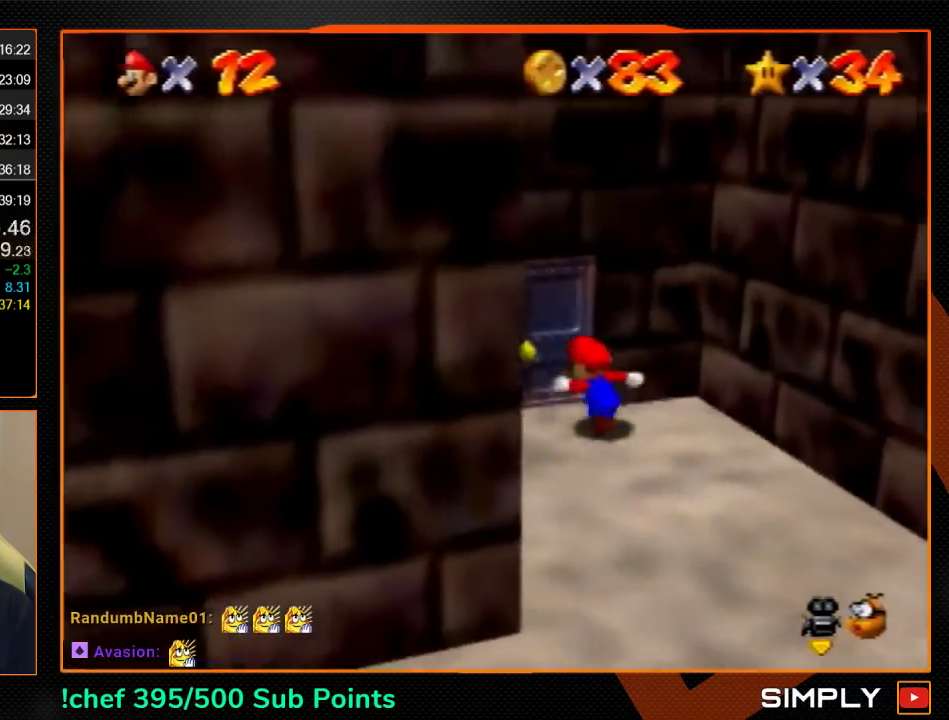
{"buttons": ["A"], "left_stick": "up", "events": [[67, "left_stick", "up"], [267, "left_stick", "center"], [500, "A", "down"], [500, "left_stick", "up"]]}
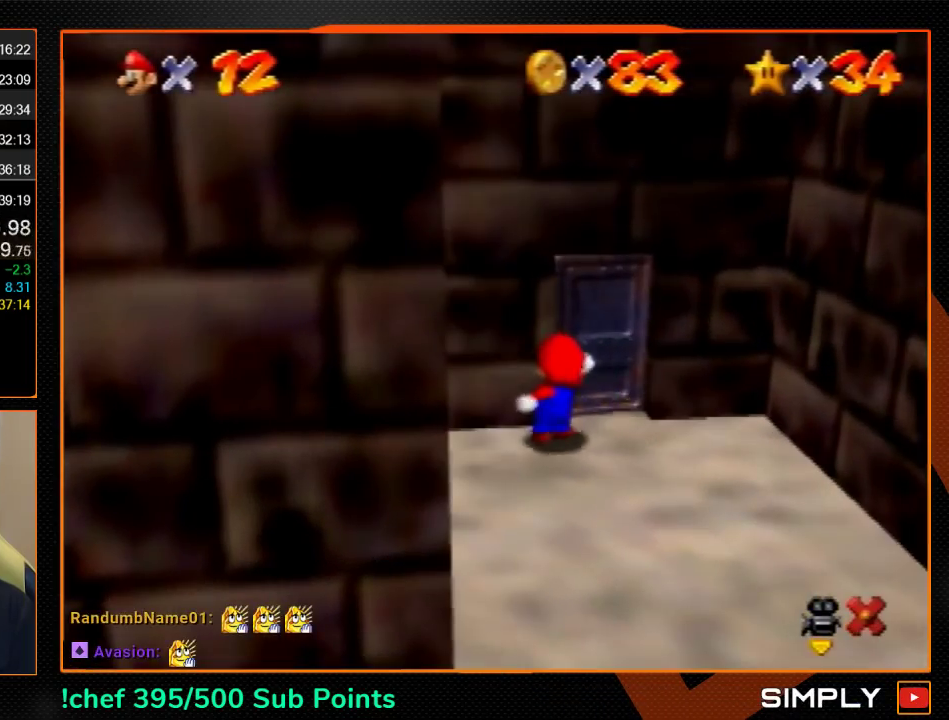
{"buttons": ["A"], "left_stick": "up-left", "events": [[333, "left_stick", "up-left"]]}
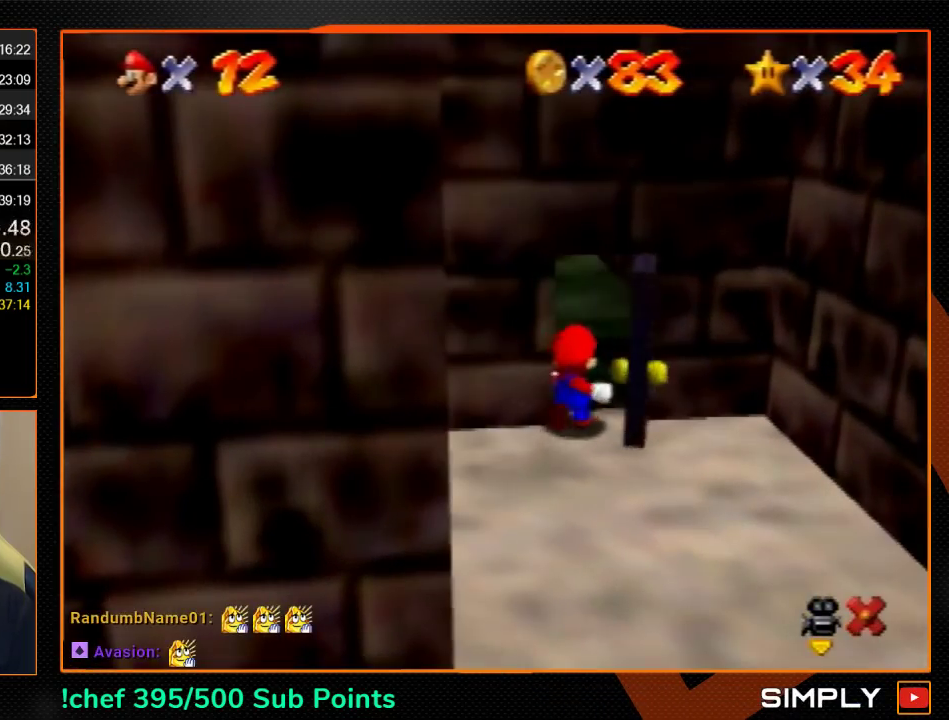
{"buttons": ["A"], "left_stick": "up-left", "events": [[33, "left_stick", "up"], [267, "left_stick", "up-left"]]}
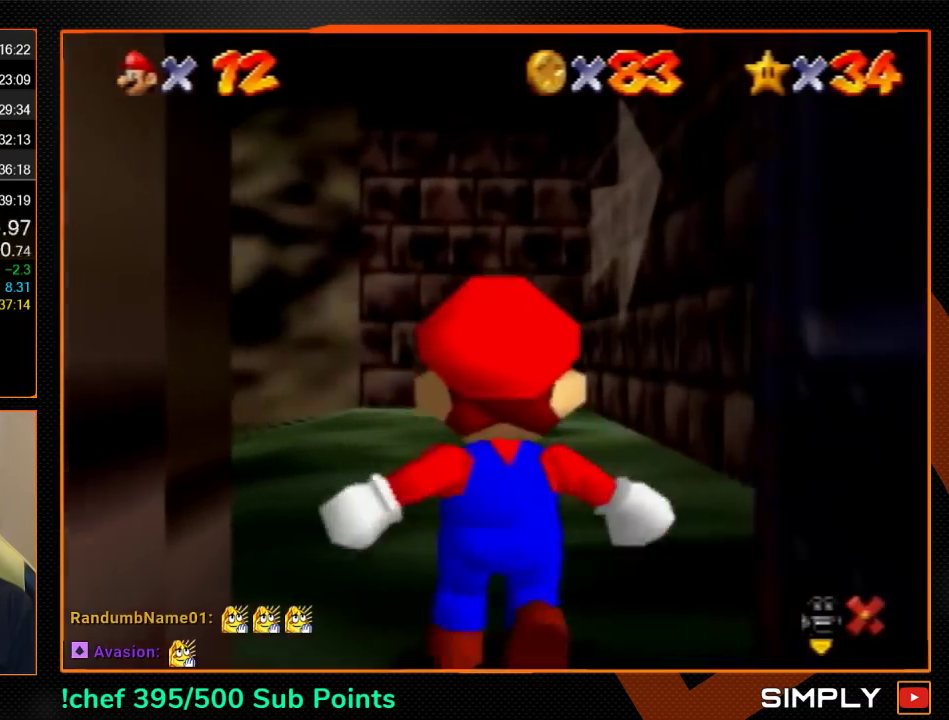
{"buttons": ["A"], "left_stick": "up-left", "events": []}
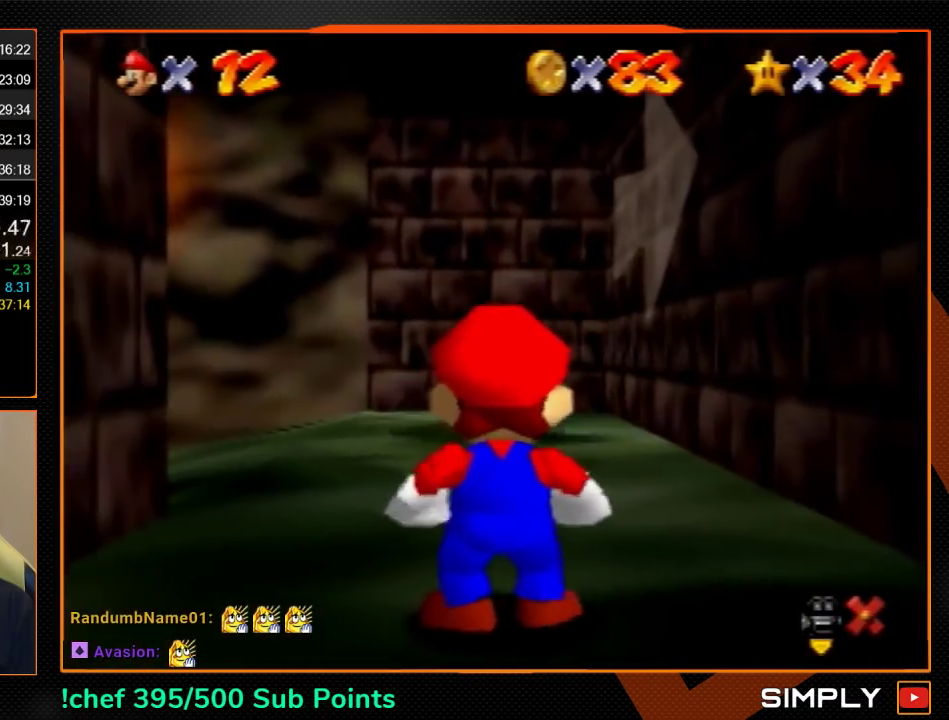
{"buttons": [], "left_stick": "up-left", "events": [[133, "B", "down"], [200, "A", "up"], [233, "B", "up"]]}
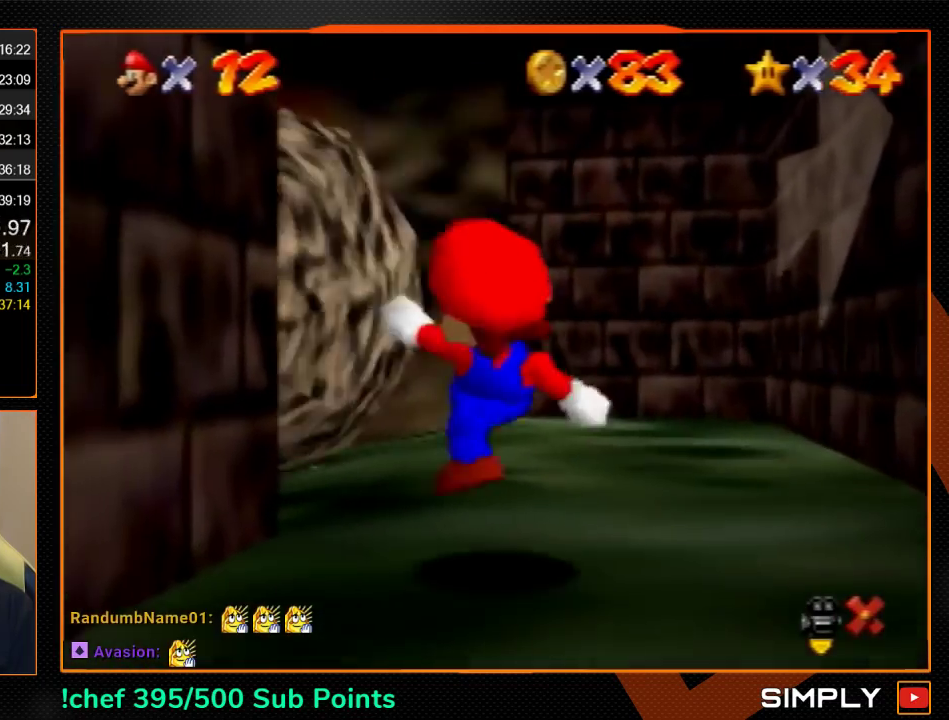
{"buttons": ["Z"], "left_stick": "up-left", "events": [[200, "Z", "down"], [233, "A", "down"], [300, "A", "up"], [367, "C_RIGHT", "down"], [467, "C_RIGHT", "up"]]}
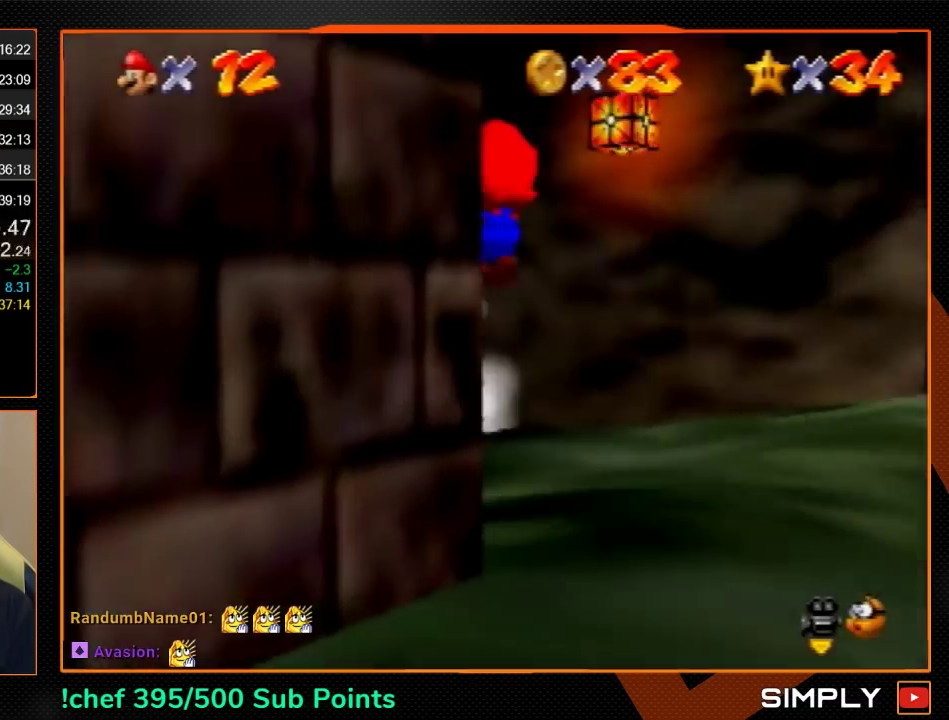
{"buttons": ["Z"], "left_stick": "up-right", "events": [[33, "C_RIGHT", "down"], [67, "left_stick", "up"], [167, "left_stick", "up-right"], [233, "C_RIGHT", "up"]]}
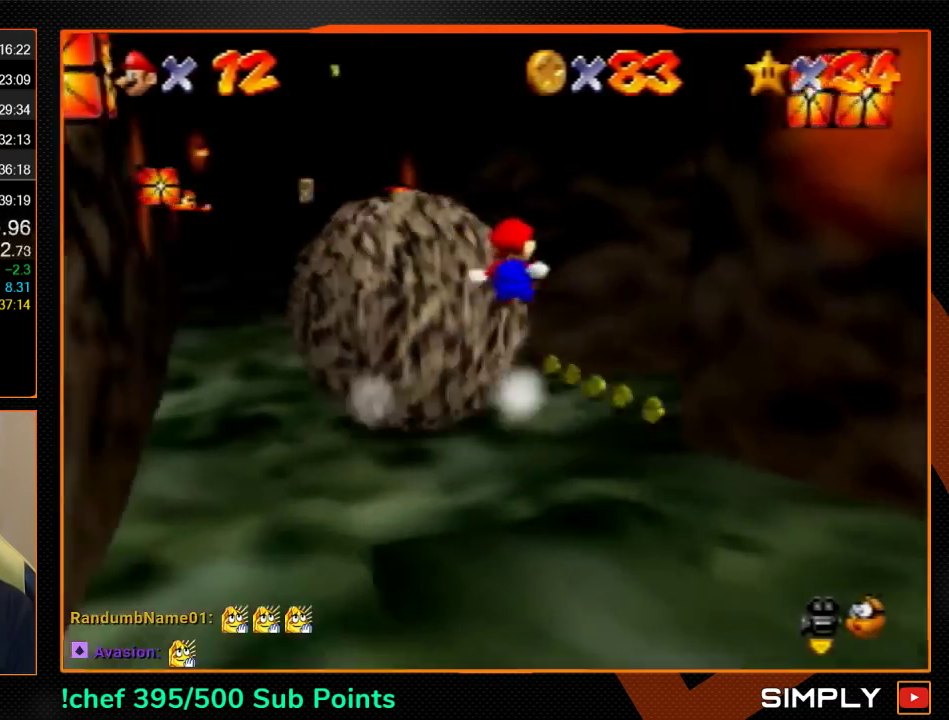
{"buttons": [], "left_stick": "up-left", "events": [[300, "Z", "up"], [300, "left_stick", "up"], [433, "left_stick", "up-left"]]}
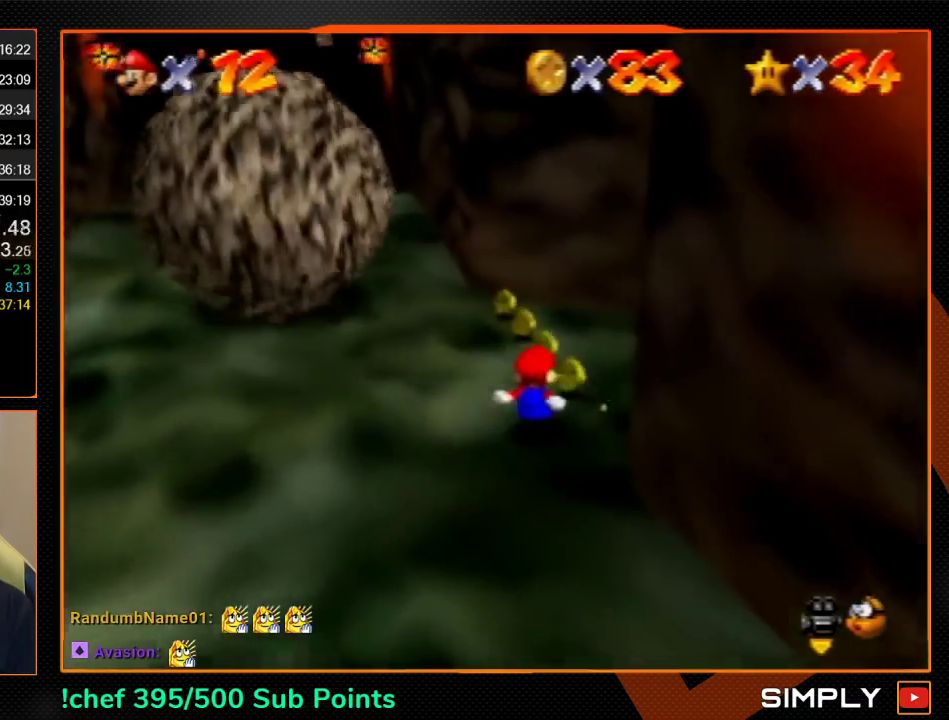
{"buttons": ["B"], "left_stick": "up-left", "events": [[467, "B", "down"]]}
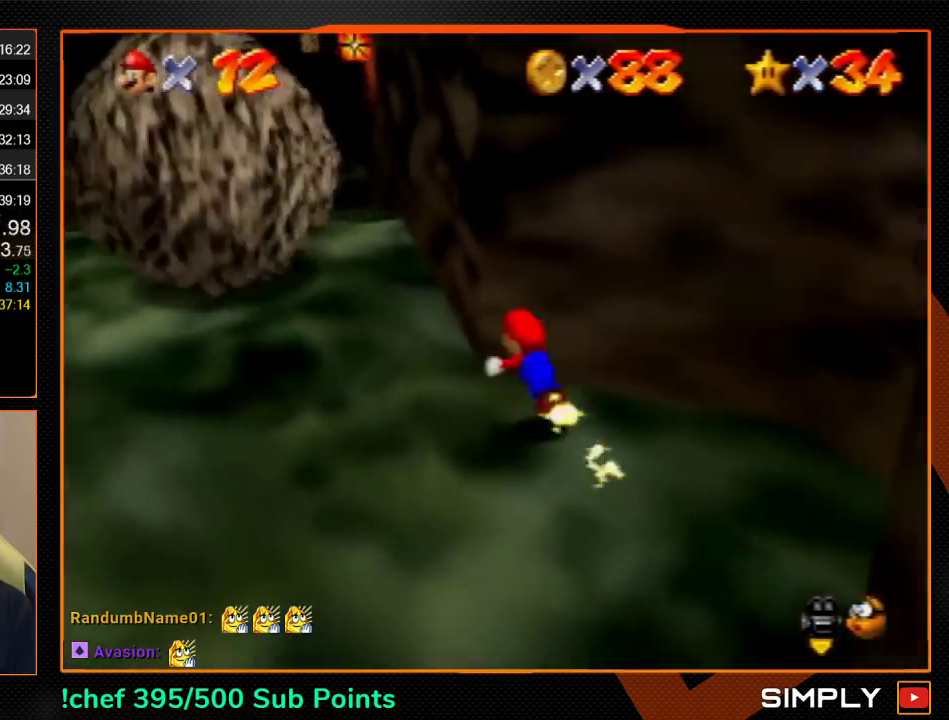
{"buttons": [], "left_stick": "up", "events": [[33, "B", "up"], [267, "left_stick", "up"], [400, "A", "down"], [433, "B", "down"], [467, "A", "up"], [500, "B", "up"]]}
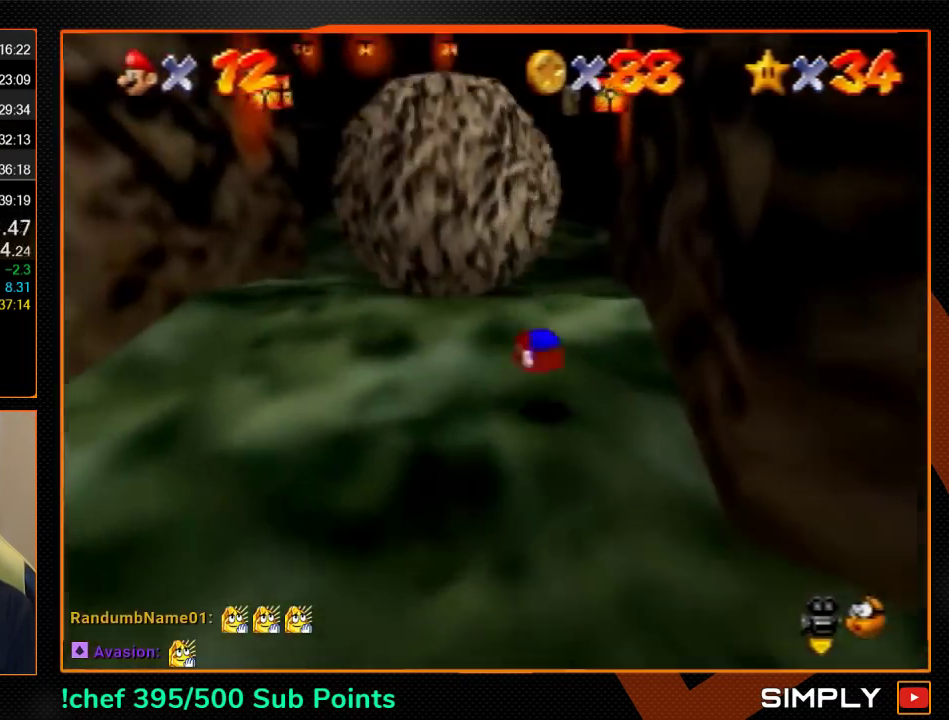
{"buttons": ["B"], "left_stick": "up", "events": [[500, "B", "down"]]}
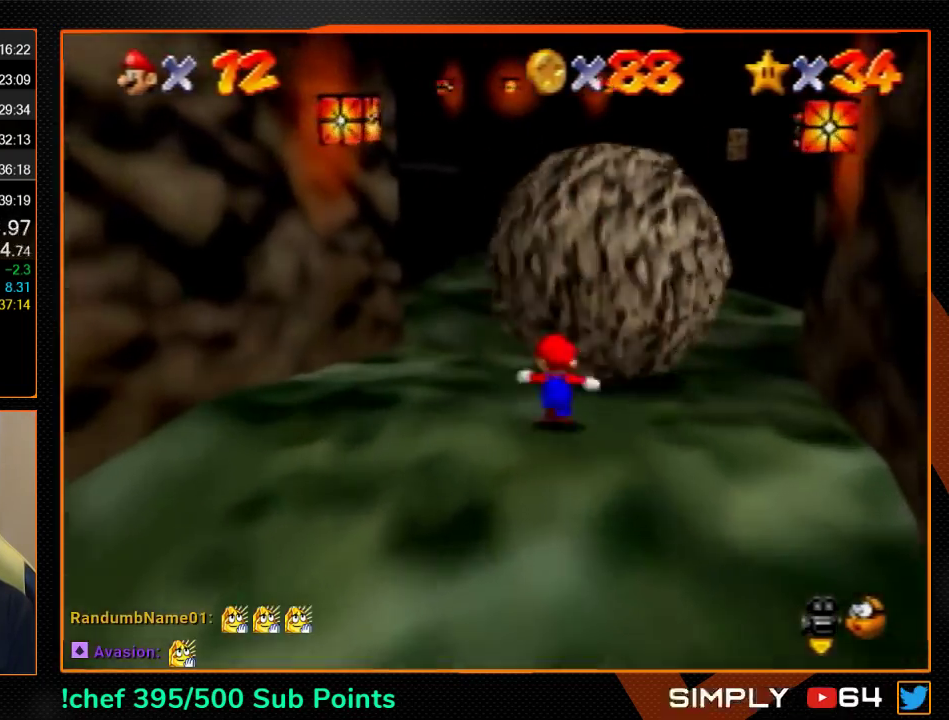
{"buttons": [], "left_stick": "up", "events": [[67, "B", "up"]]}
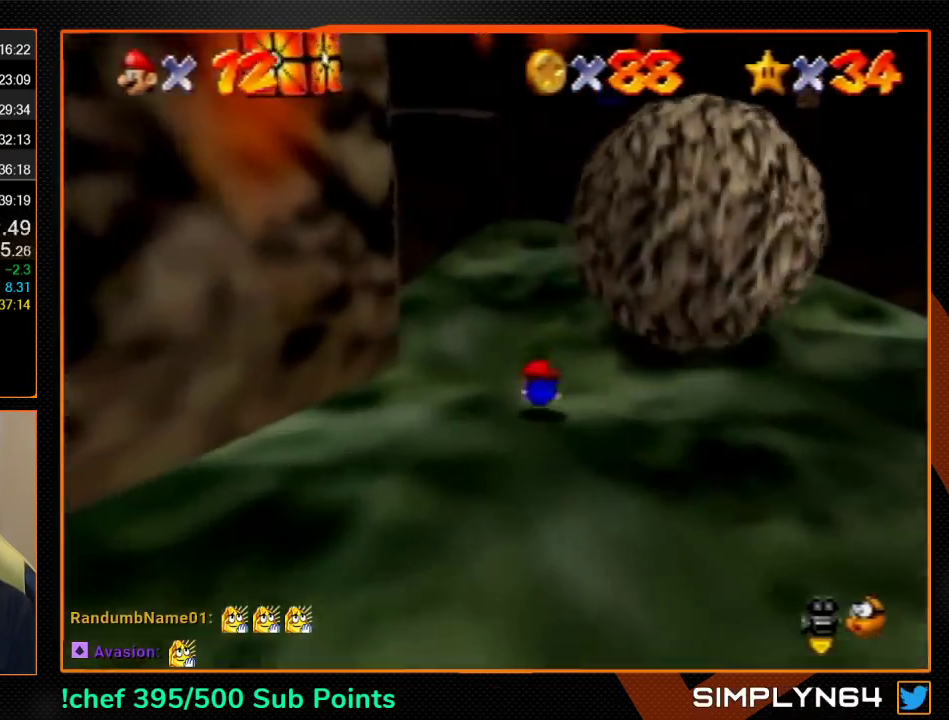
{"buttons": [], "left_stick": "up-left", "events": [[33, "A", "down"], [67, "B", "down"], [133, "A", "up"], [133, "B", "up"], [367, "left_stick", "up-left"]]}
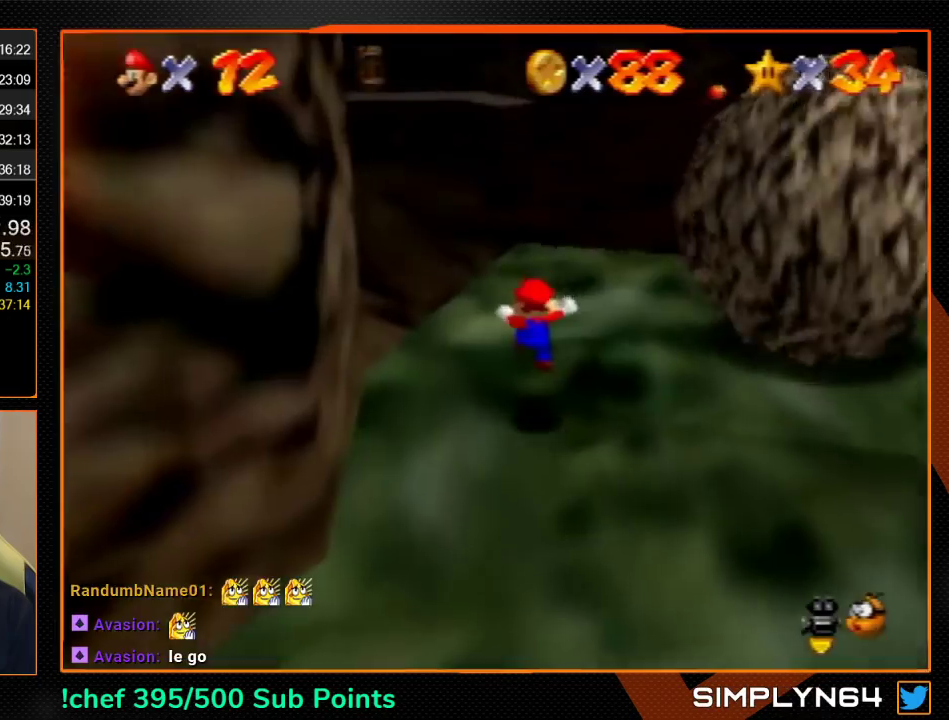
{"buttons": ["Z"], "left_stick": "up", "events": [[300, "Z", "down"], [333, "A", "down"], [400, "A", "up"], [500, "left_stick", "up"]]}